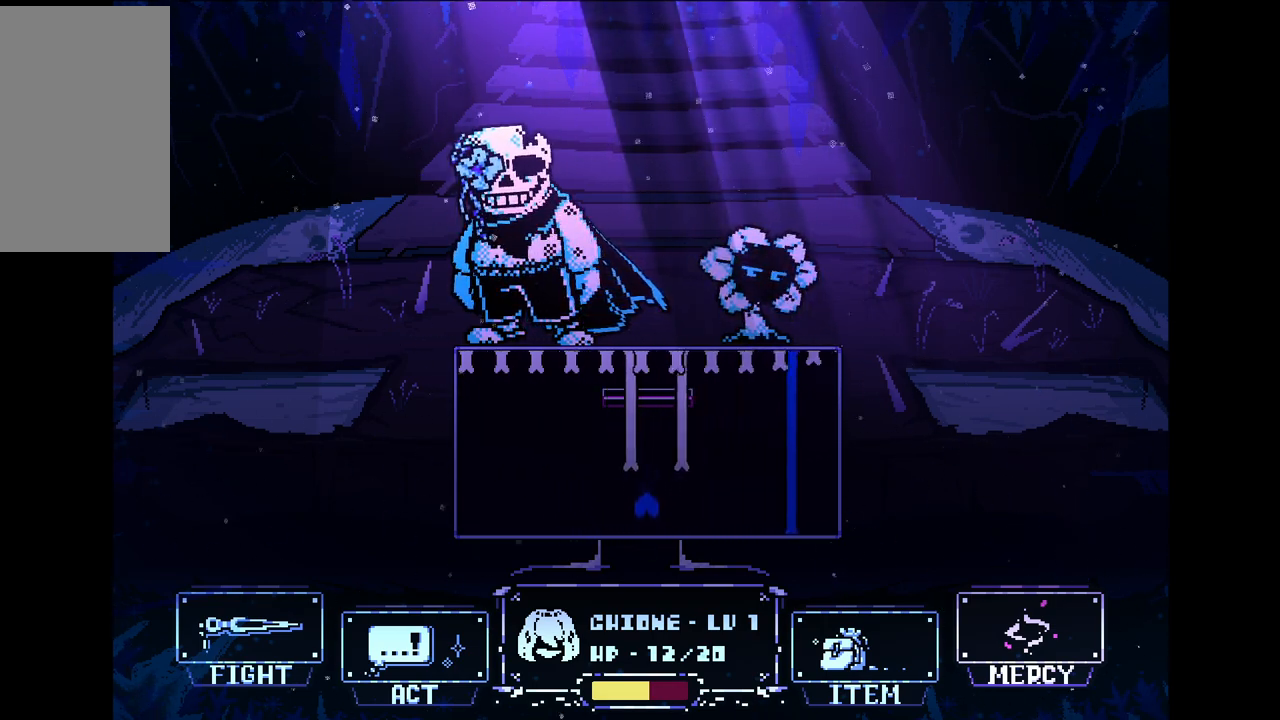
Gameplay with keyboard; each line is a JSON object with the keys held at the frame after it. "events" lists presses ("down") and releases ("up") of "c", "down", "left", "right", "up", "x" and "z" between this image and that frame as [ms after this image, input, new state], when the widget could be followed in between. No other keys are recorded. Mouse input is not recorded.
{"keys": ["down"], "events": [[317, "down", "down"]]}
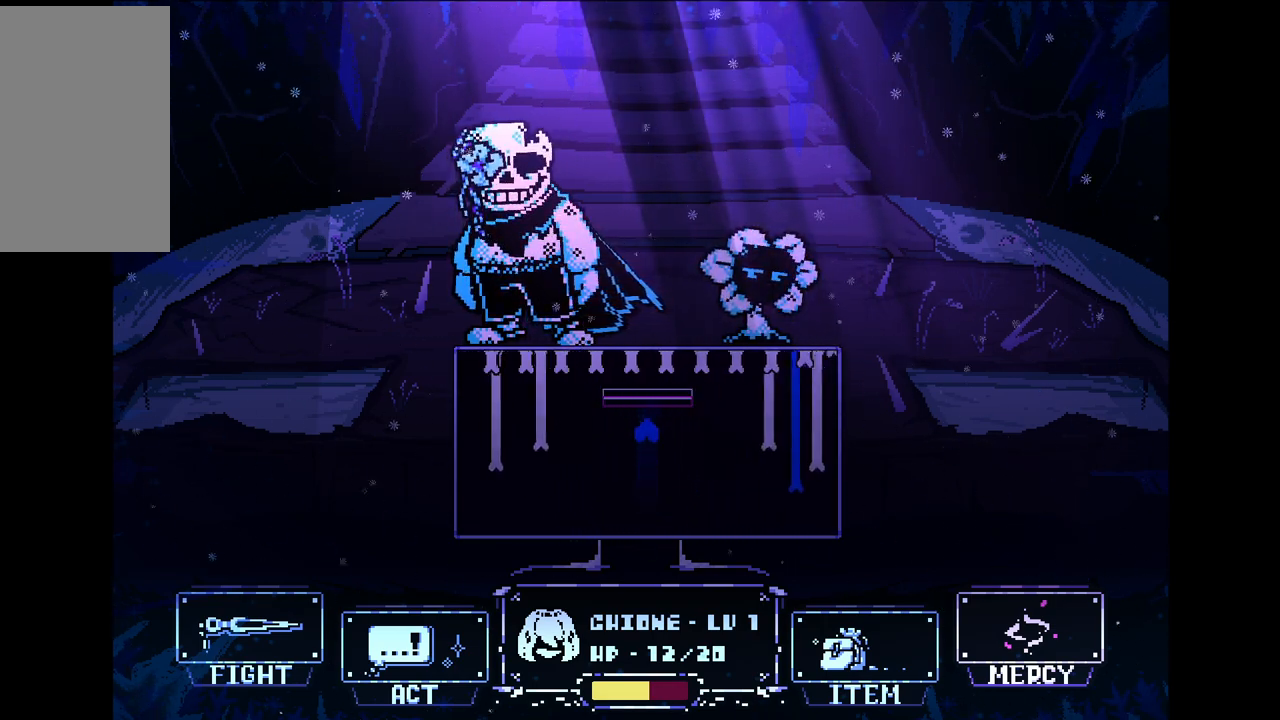
{"keys": [], "events": [[250, "down", "up"]]}
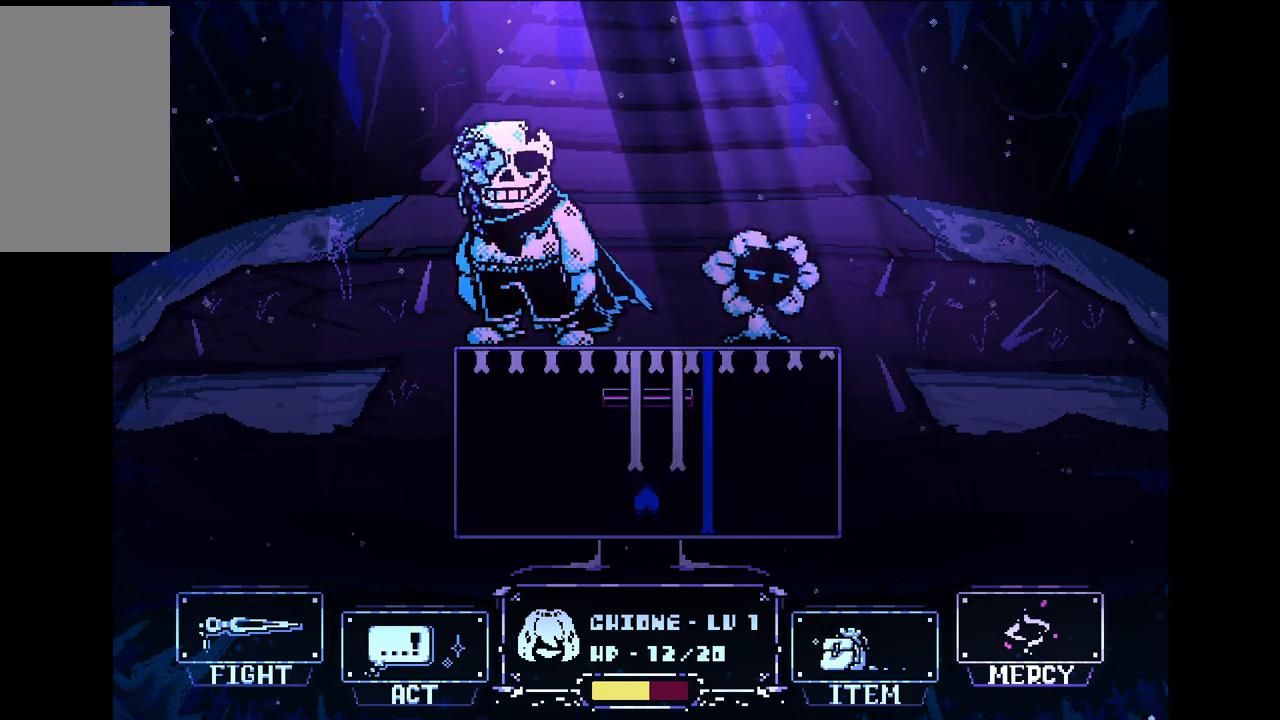
{"keys": ["down"], "events": [[450, "down", "down"]]}
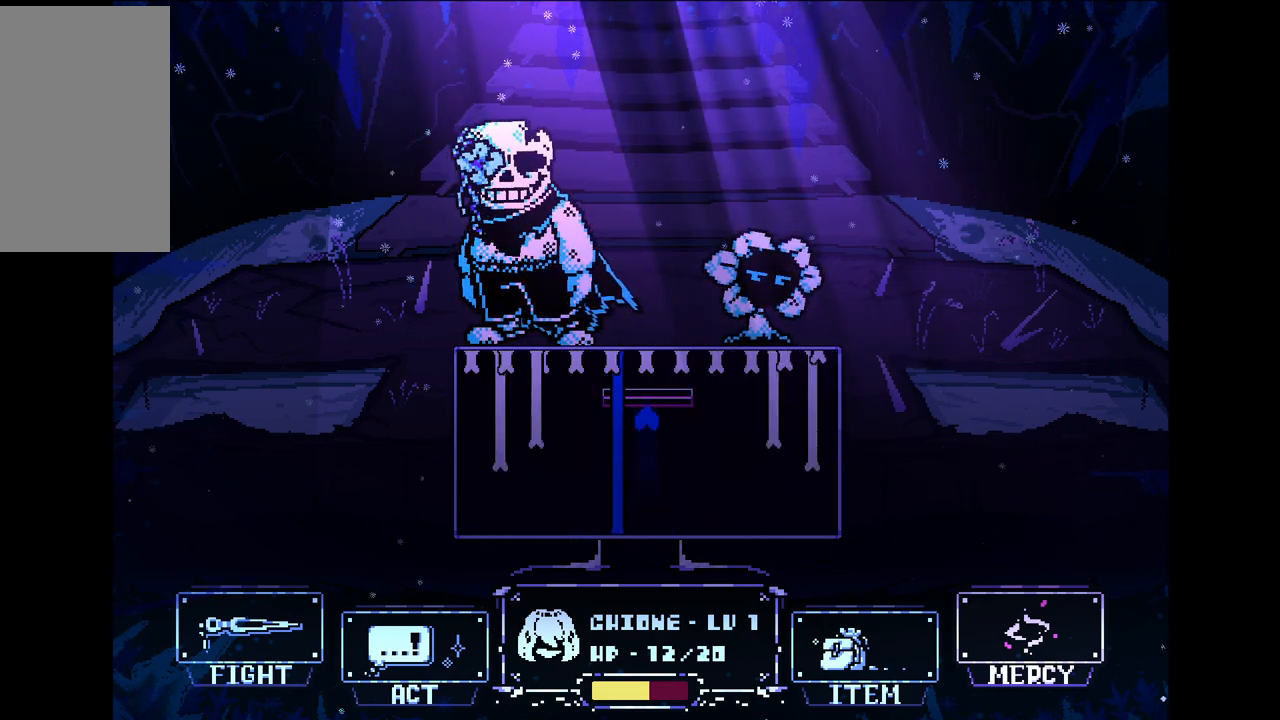
{"keys": [], "events": [[283, "down", "up"]]}
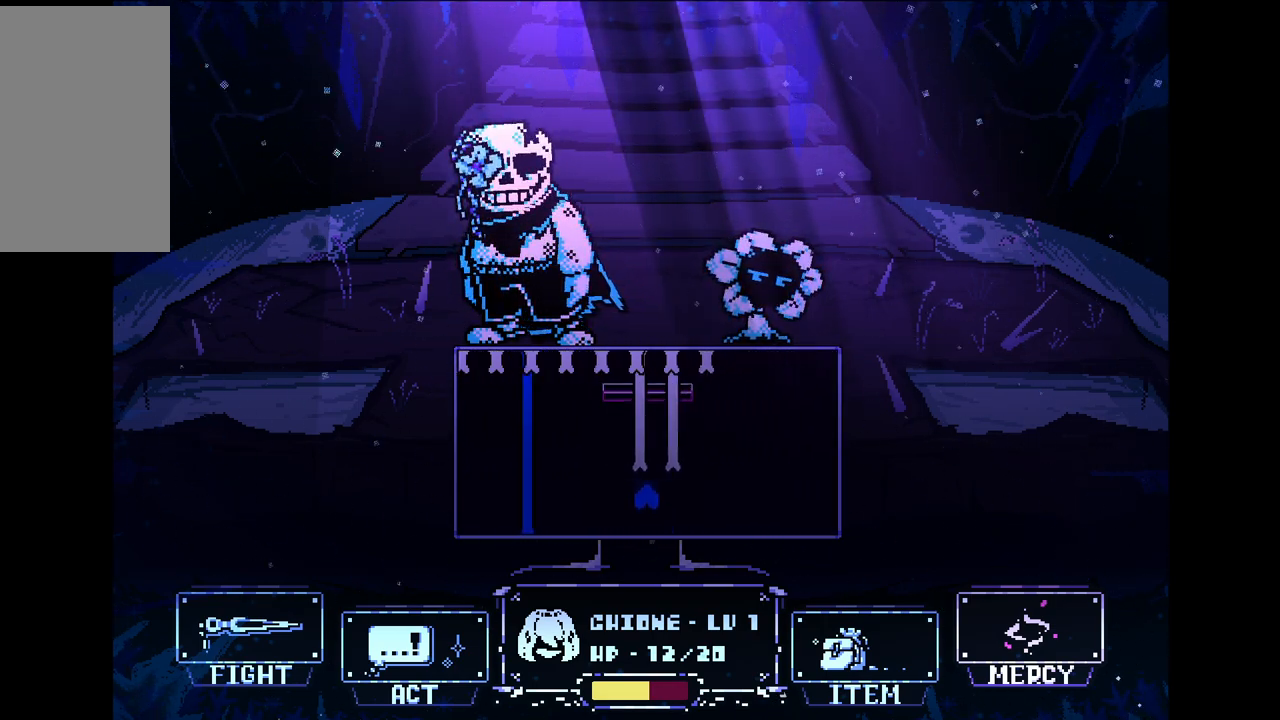
{"keys": ["down"], "events": [[483, "down", "down"]]}
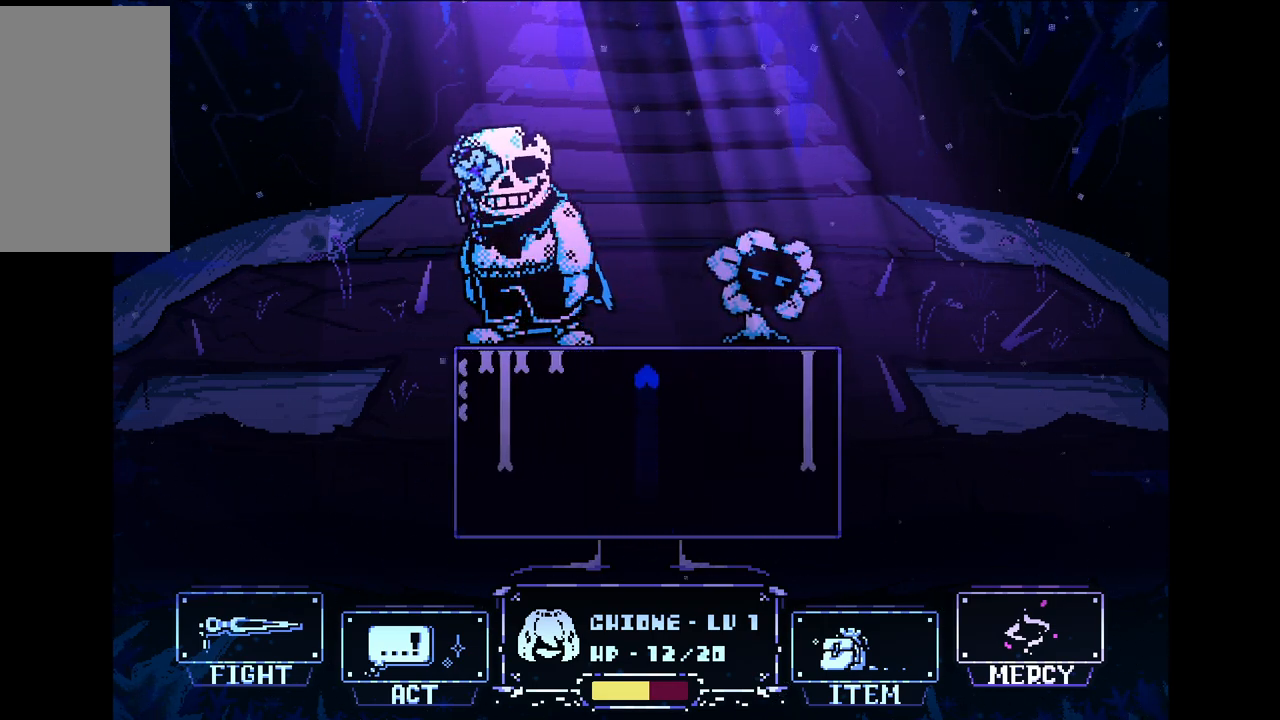
{"keys": ["down"], "events": []}
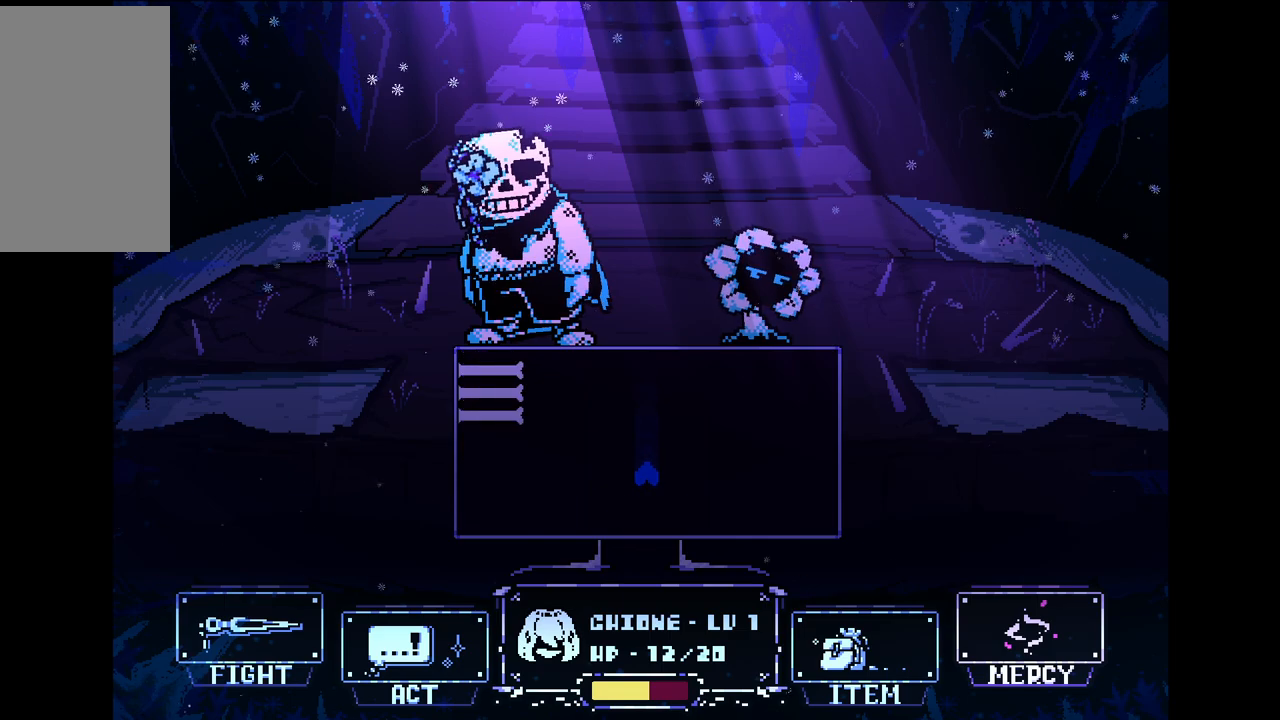
{"keys": ["left"], "events": [[50, "left", "down"], [383, "down", "up"]]}
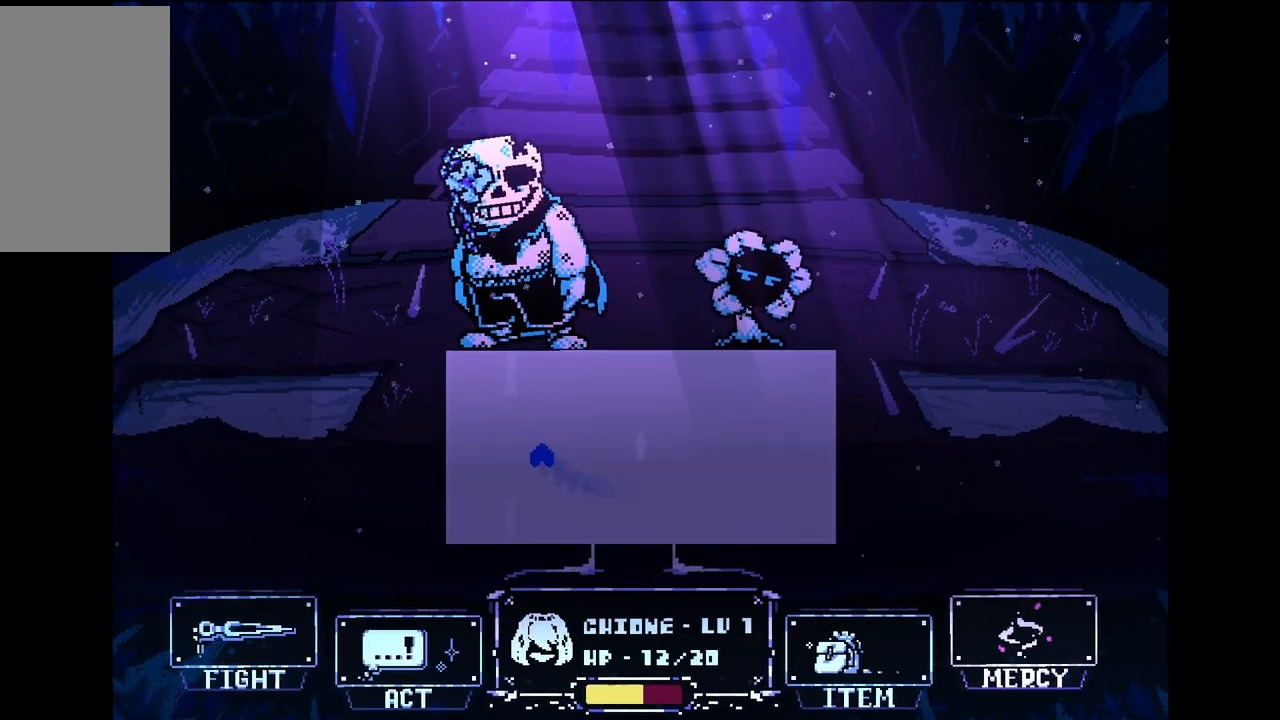
{"keys": ["right"], "events": [[300, "left", "up"], [383, "right", "down"]]}
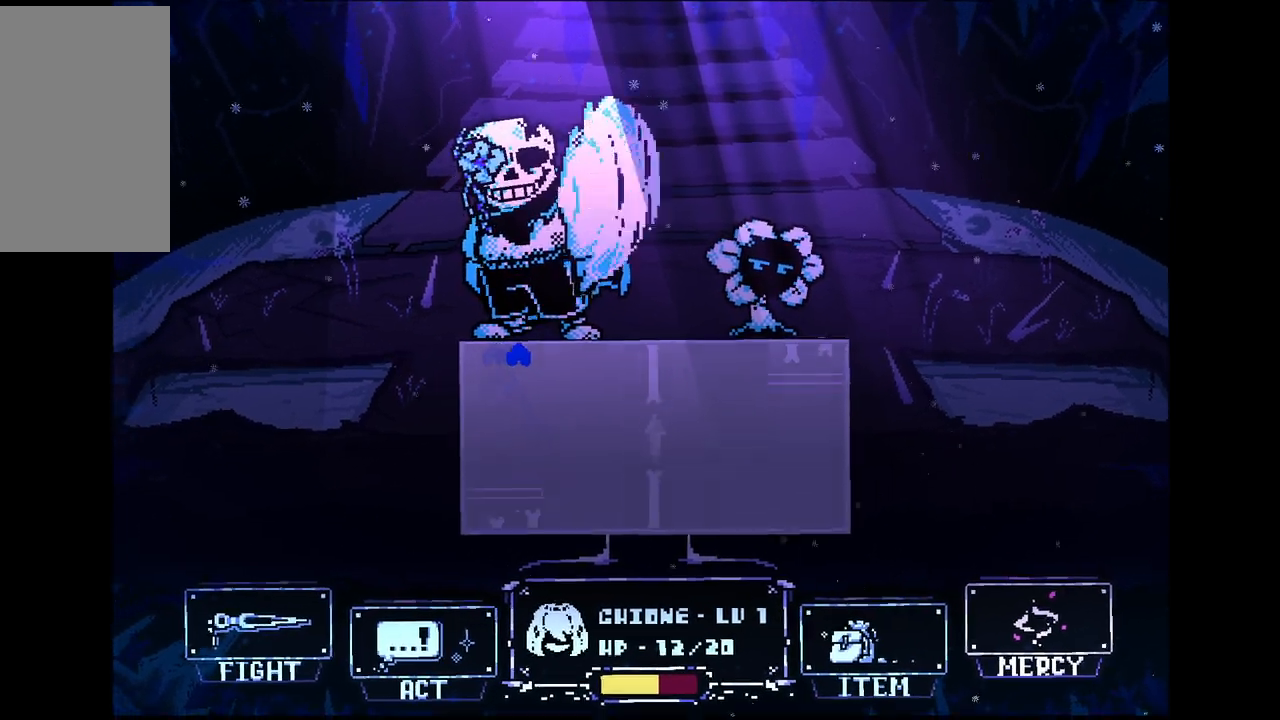
{"keys": ["right"], "events": [[117, "down", "down"], [450, "down", "up"]]}
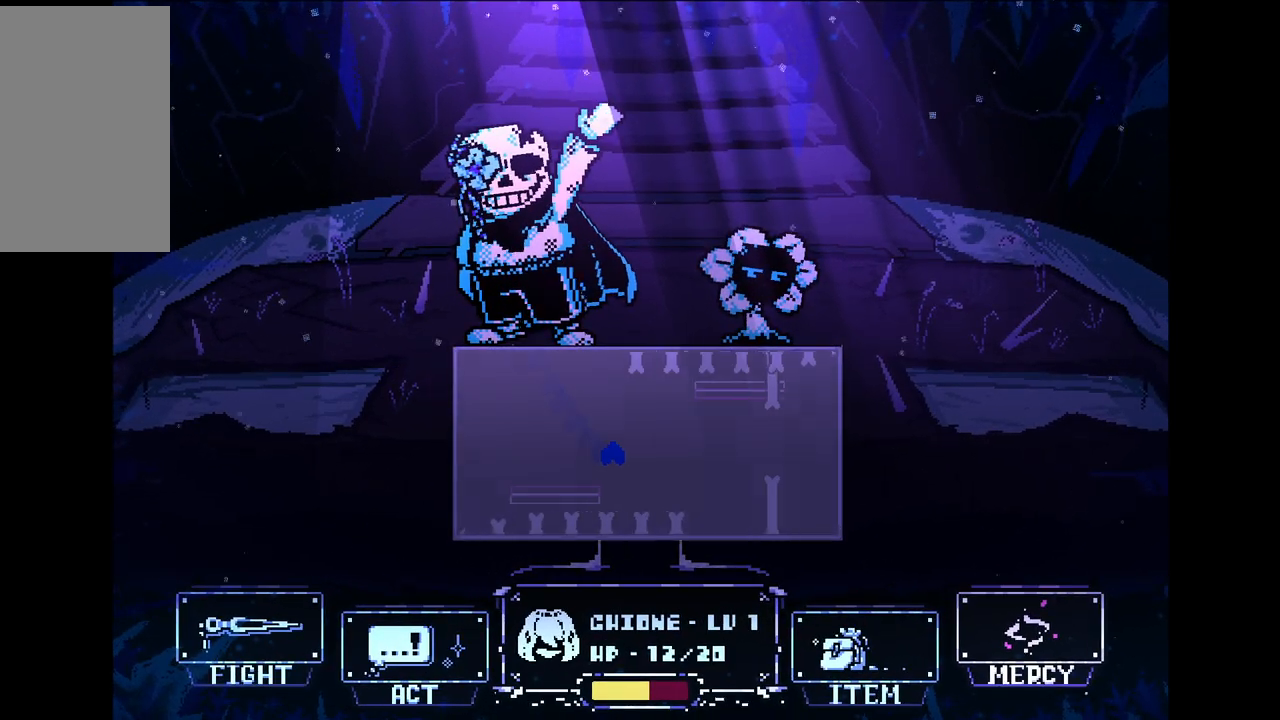
{"keys": ["left"], "events": [[367, "right", "up"], [467, "left", "down"]]}
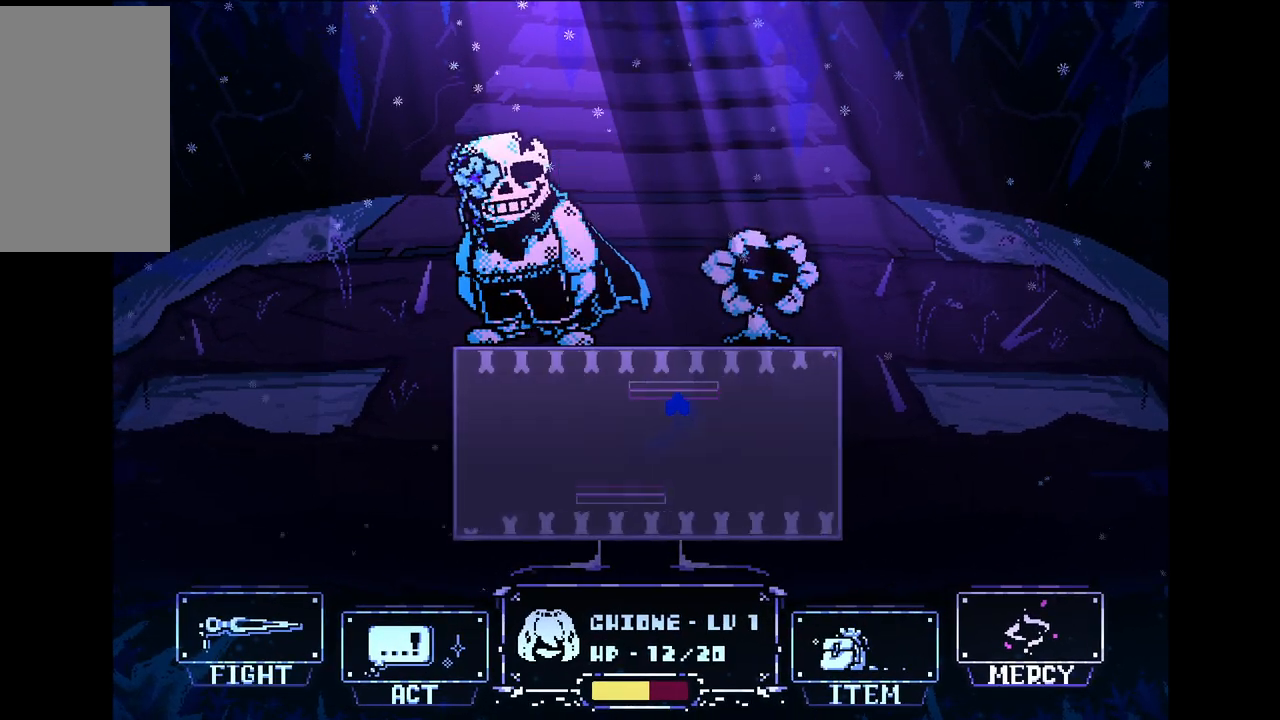
{"keys": ["right"], "events": [[100, "left", "up"], [350, "down", "down"], [350, "right", "down"], [433, "down", "up"]]}
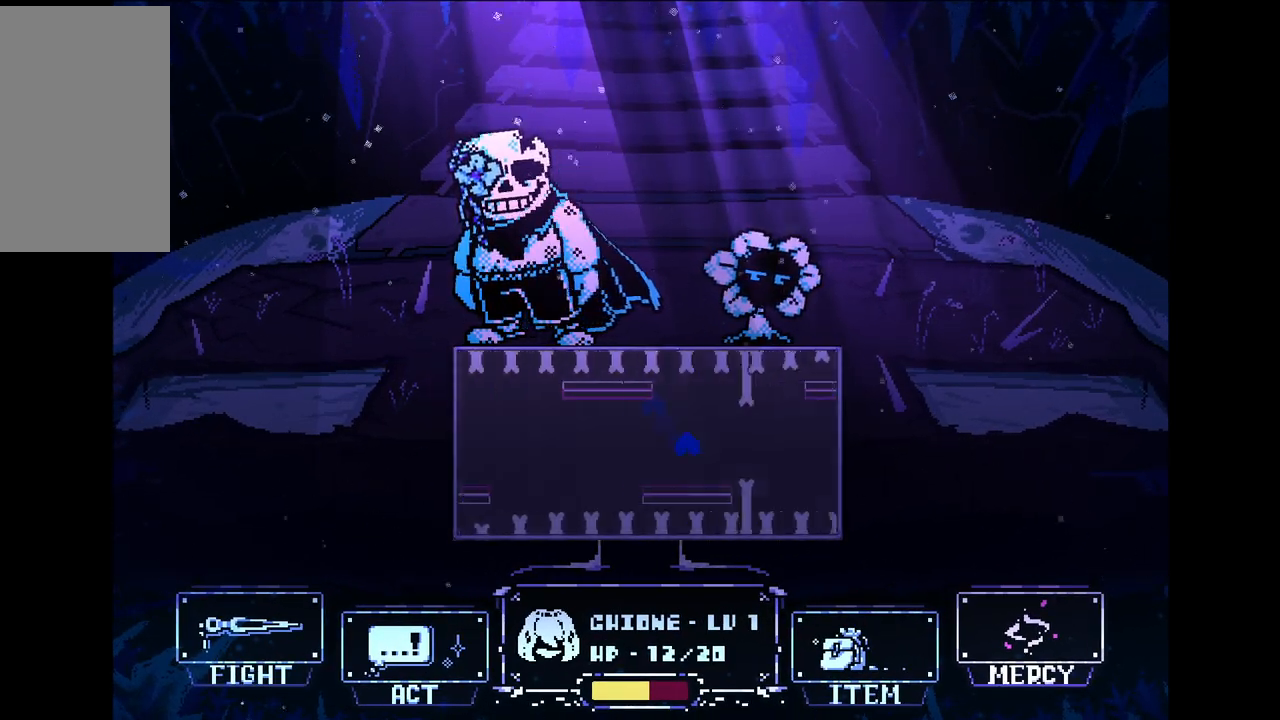
{"keys": [], "events": [[450, "right", "up"]]}
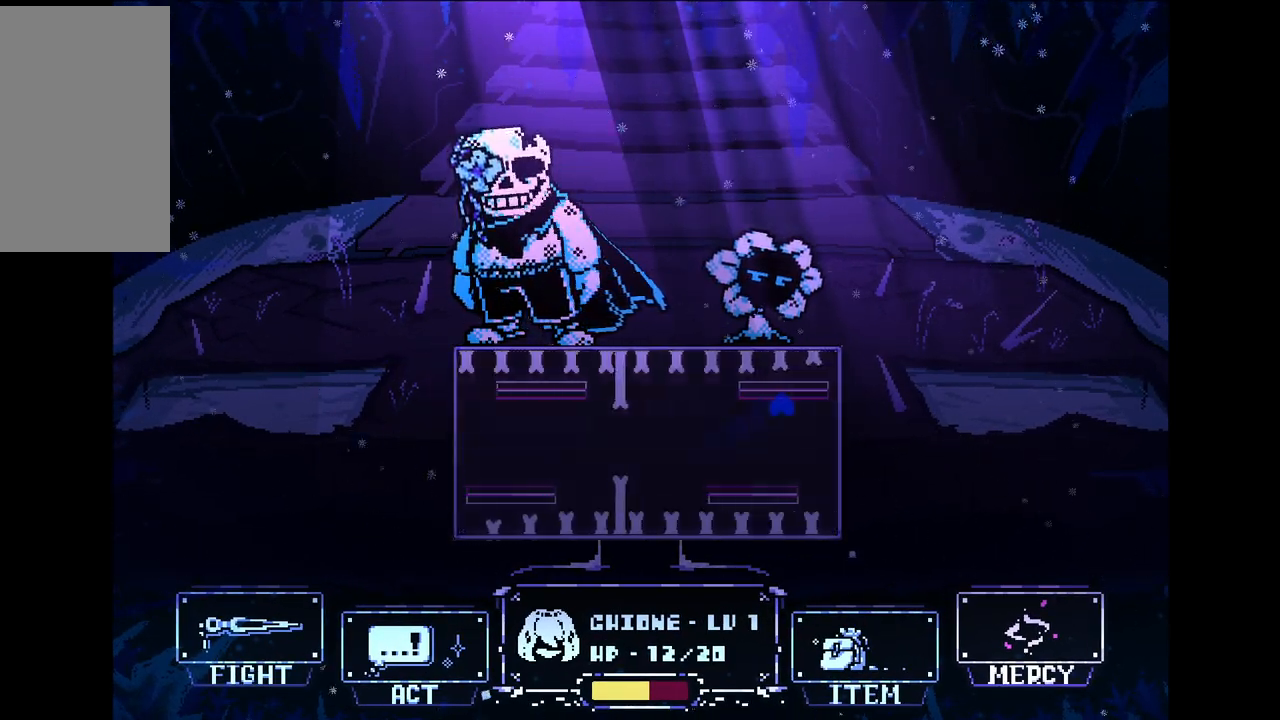
{"keys": ["left"], "events": [[50, "left", "down"], [283, "left", "up"], [367, "left", "down"]]}
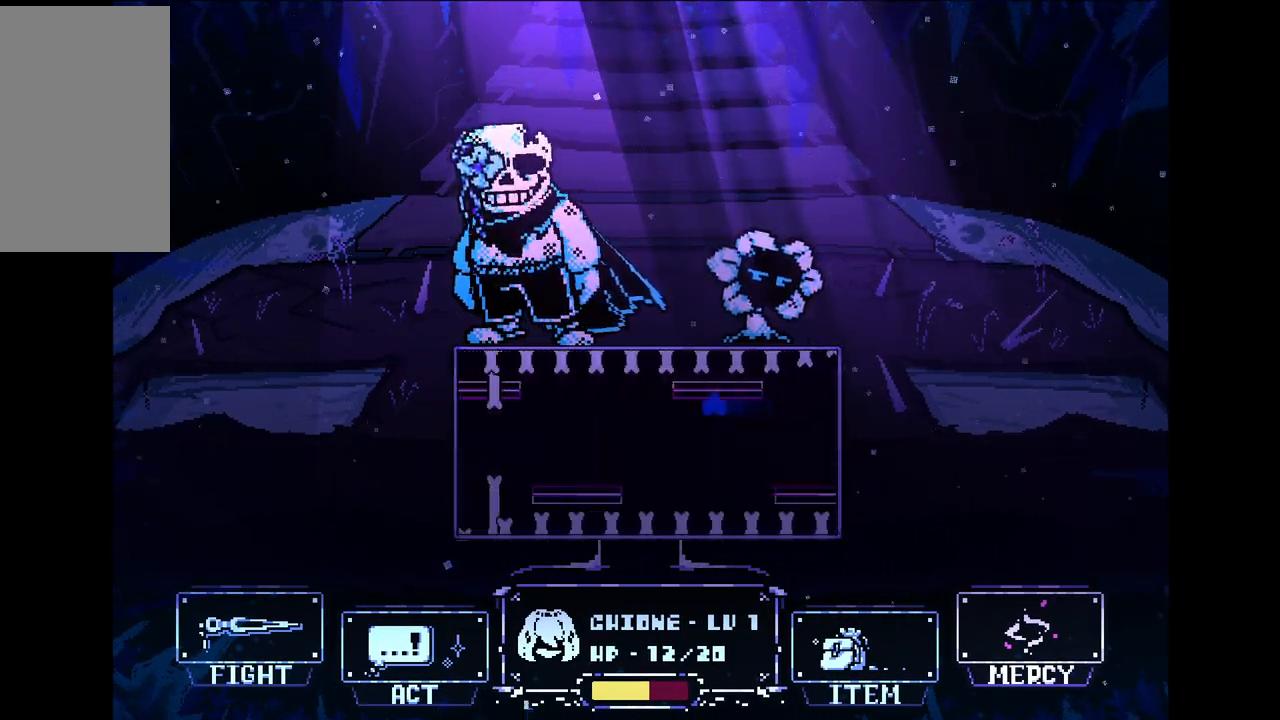
{"keys": ["down", "left"], "events": [[117, "left", "up"], [333, "left", "down"], [483, "down", "down"]]}
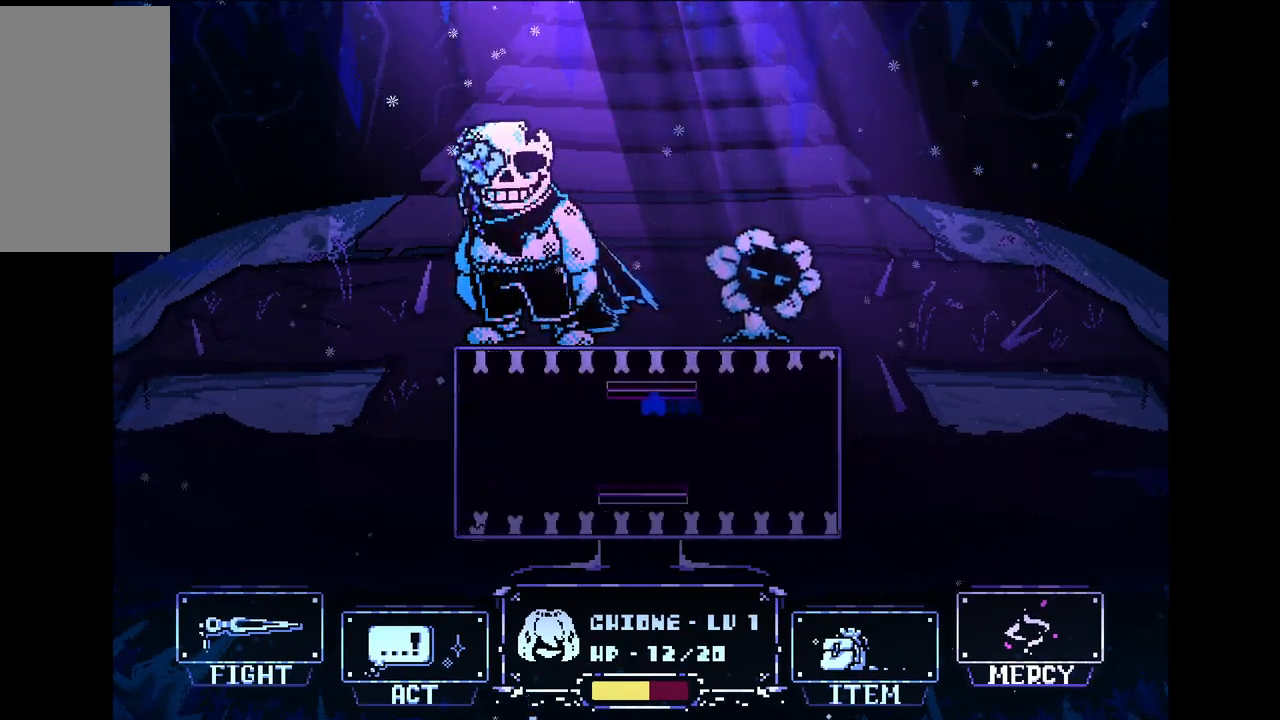
{"keys": [], "events": [[67, "down", "up"], [400, "left", "up"]]}
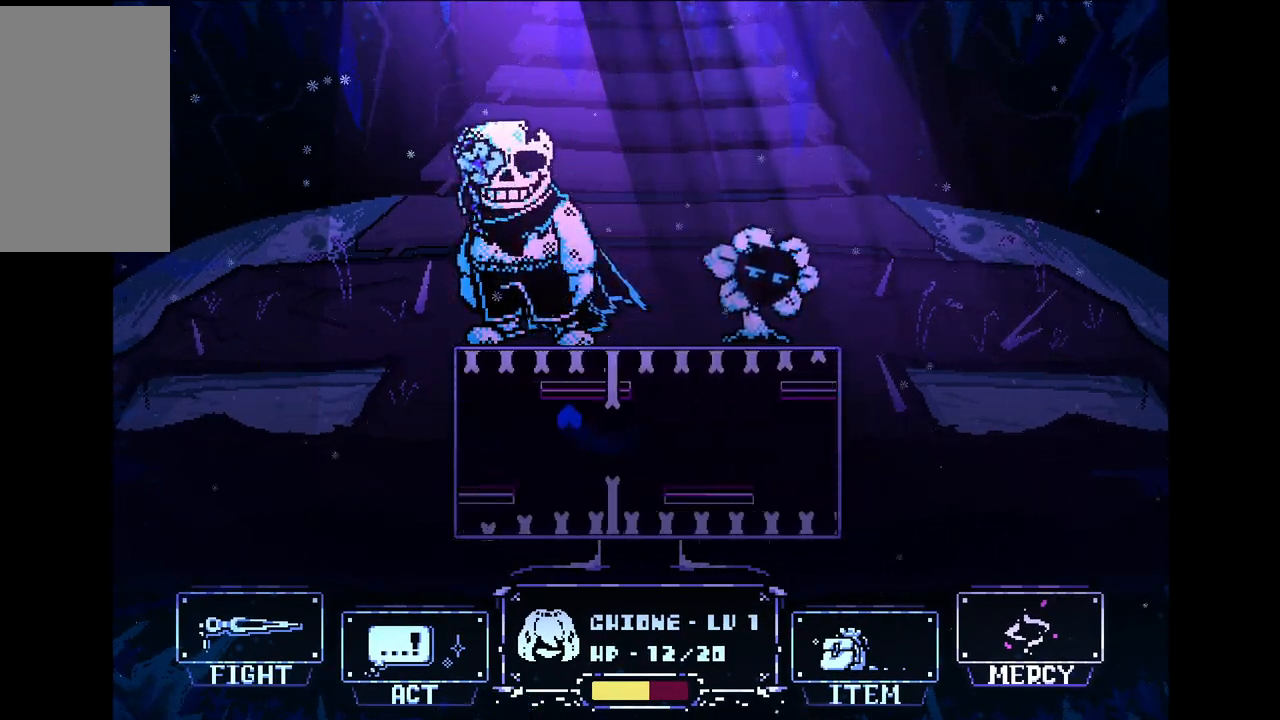
{"keys": ["right"], "events": [[183, "down", "down"], [233, "right", "down"], [333, "down", "up"]]}
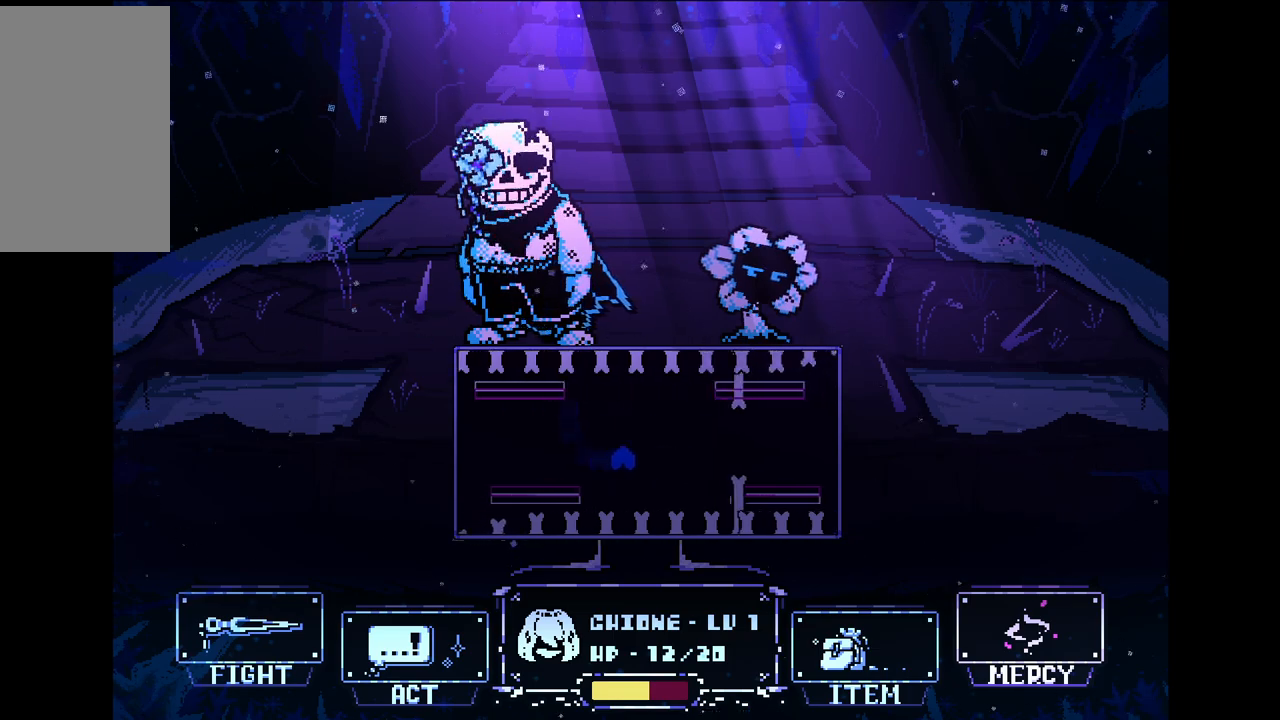
{"keys": [], "events": [[333, "right", "up"]]}
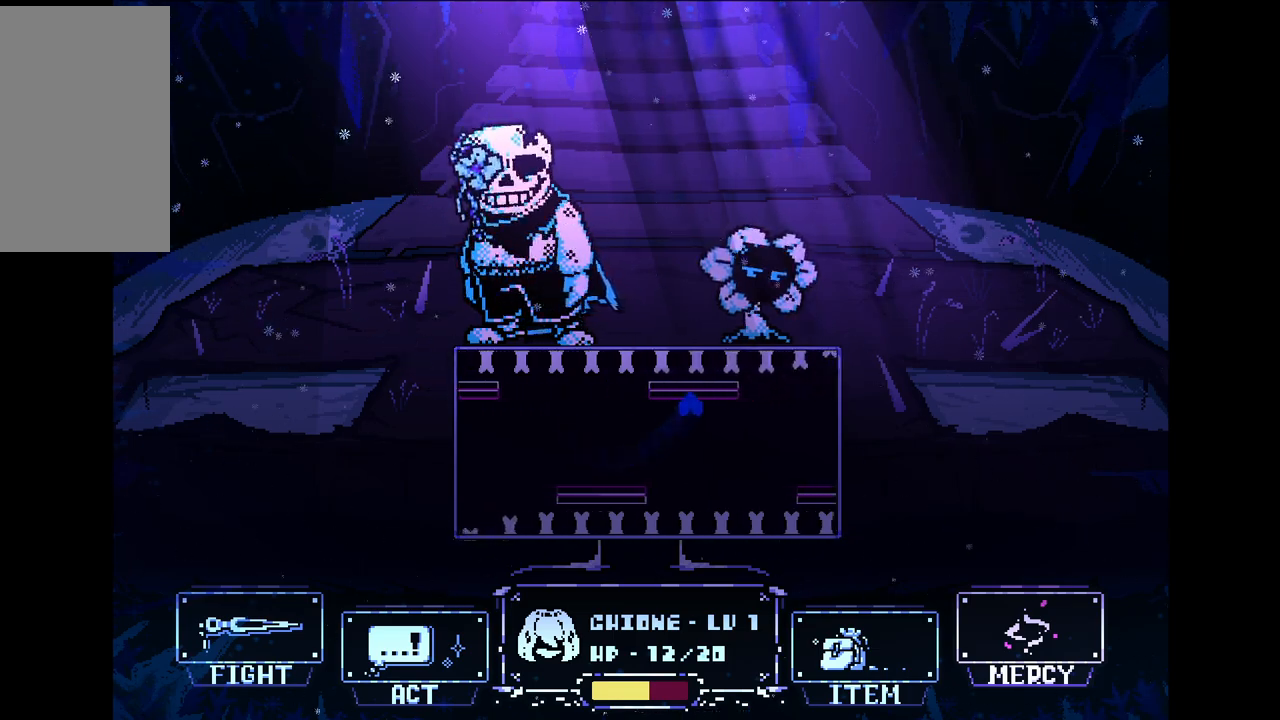
{"keys": ["right"], "events": [[217, "down", "down"], [267, "right", "down"], [367, "down", "up"]]}
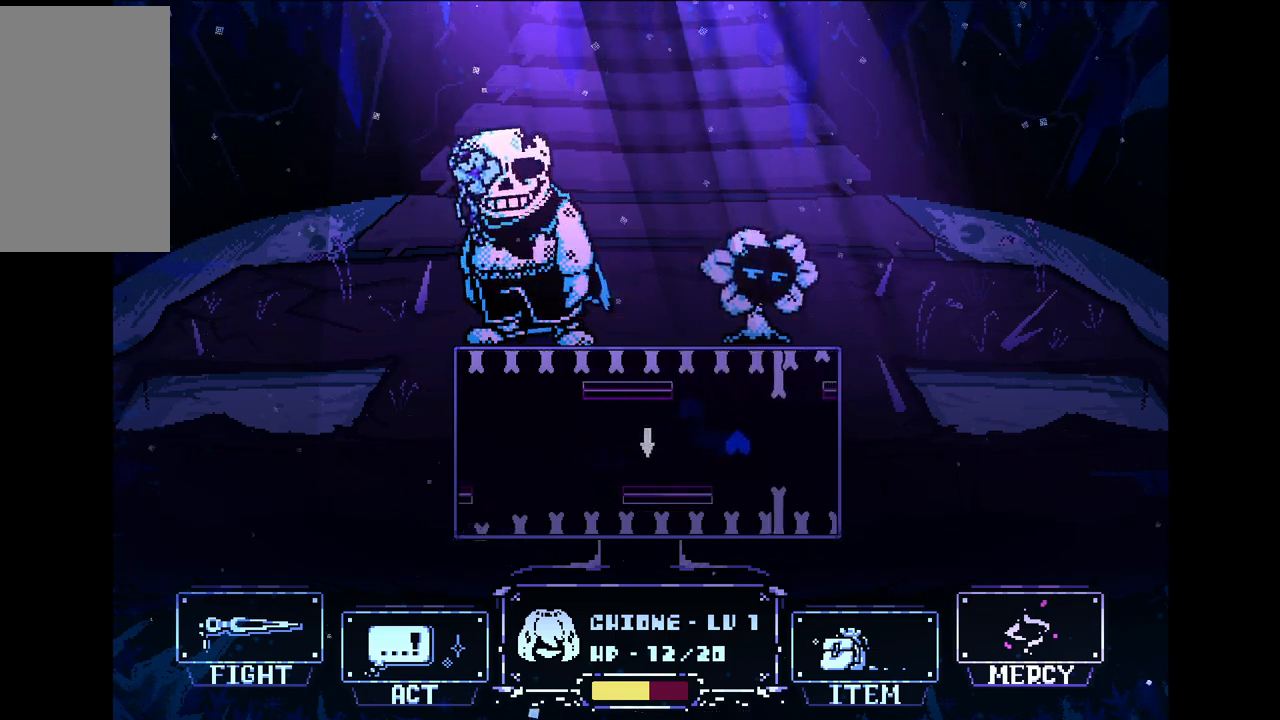
{"keys": ["down", "left"], "events": [[333, "right", "up"], [467, "down", "down"], [467, "left", "down"]]}
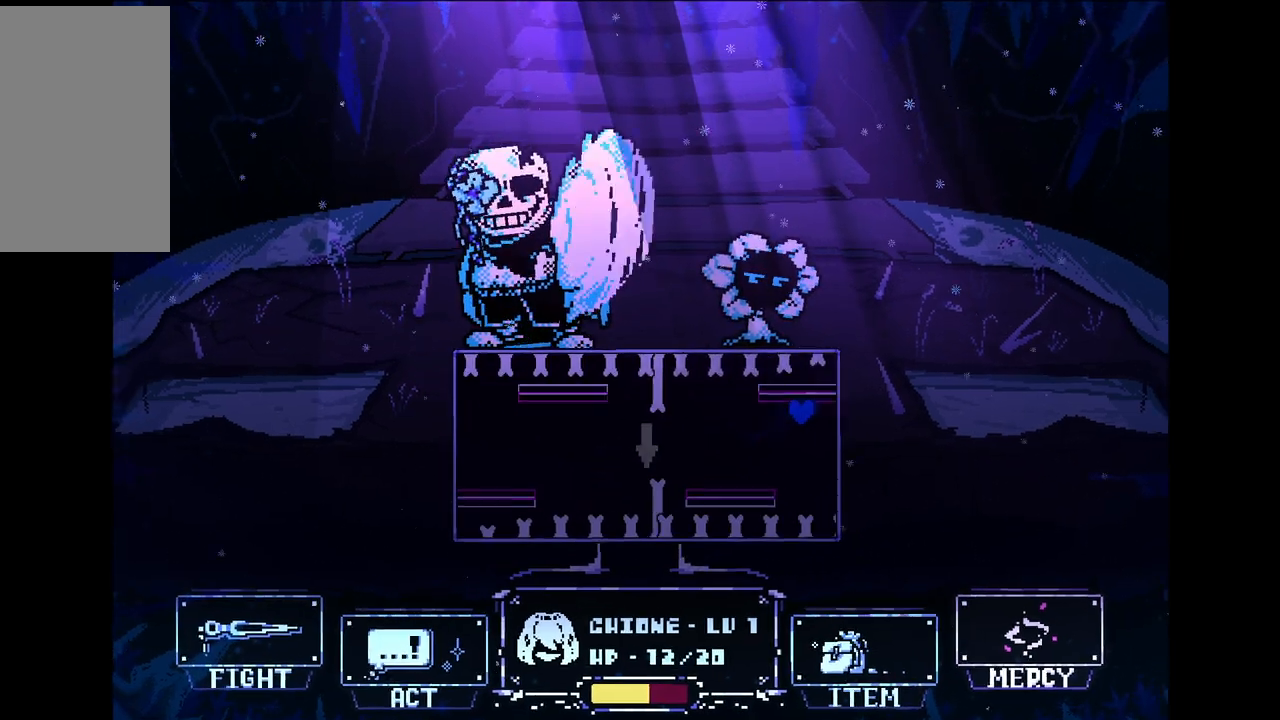
{"keys": [], "events": [[50, "down", "up"], [150, "left", "up"], [300, "right", "down"], [333, "right", "up"]]}
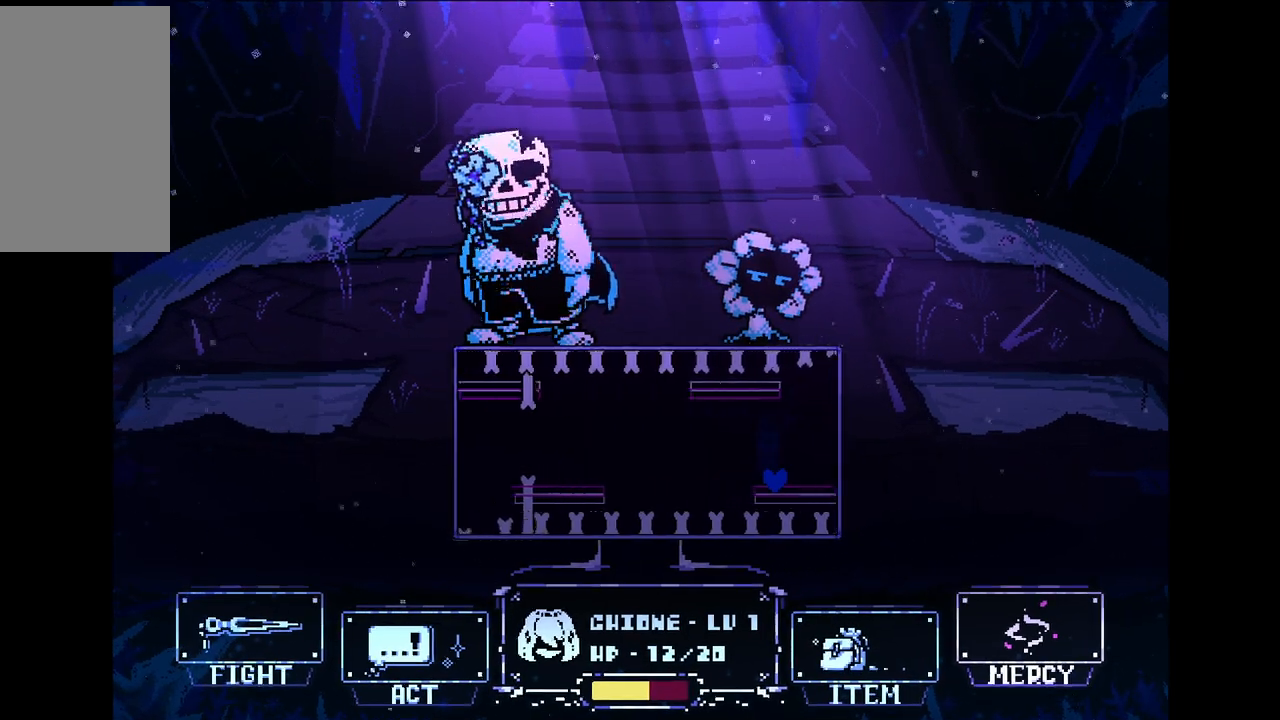
{"keys": ["left"], "events": [[33, "up", "down"], [67, "left", "down"], [217, "up", "up"]]}
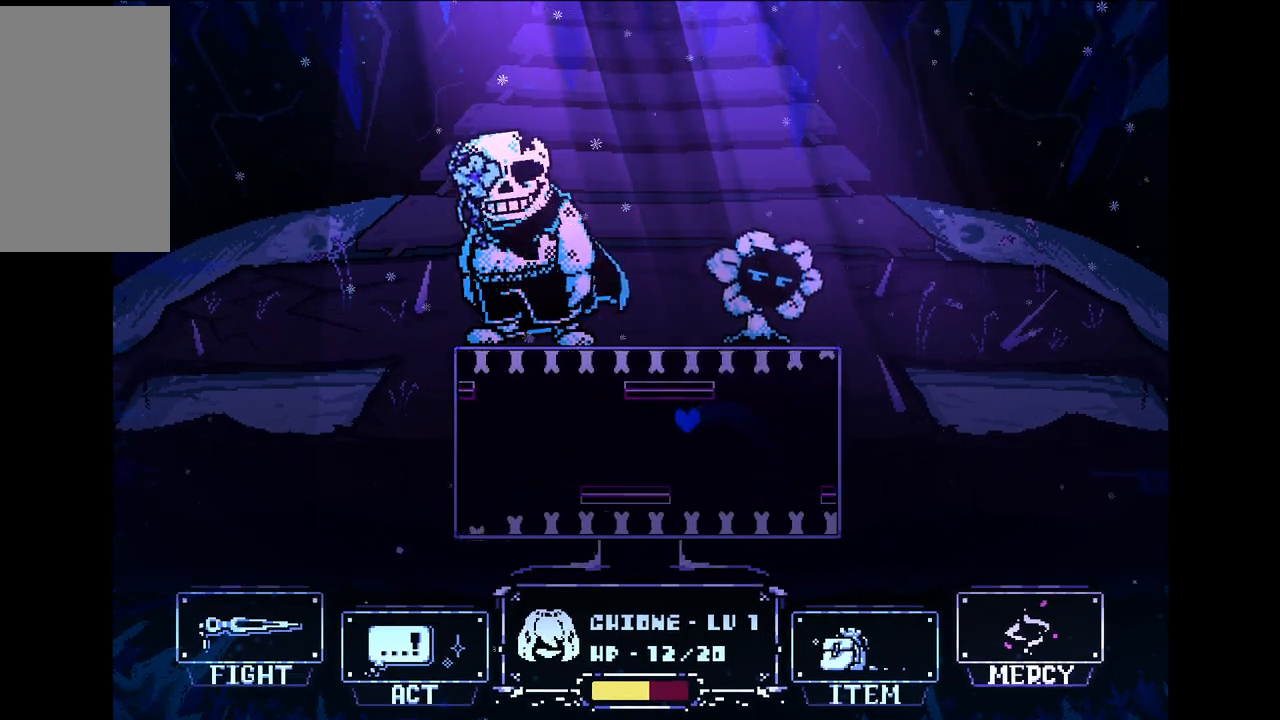
{"keys": ["left", "up"], "events": [[100, "left", "up"], [433, "left", "down"], [433, "up", "down"]]}
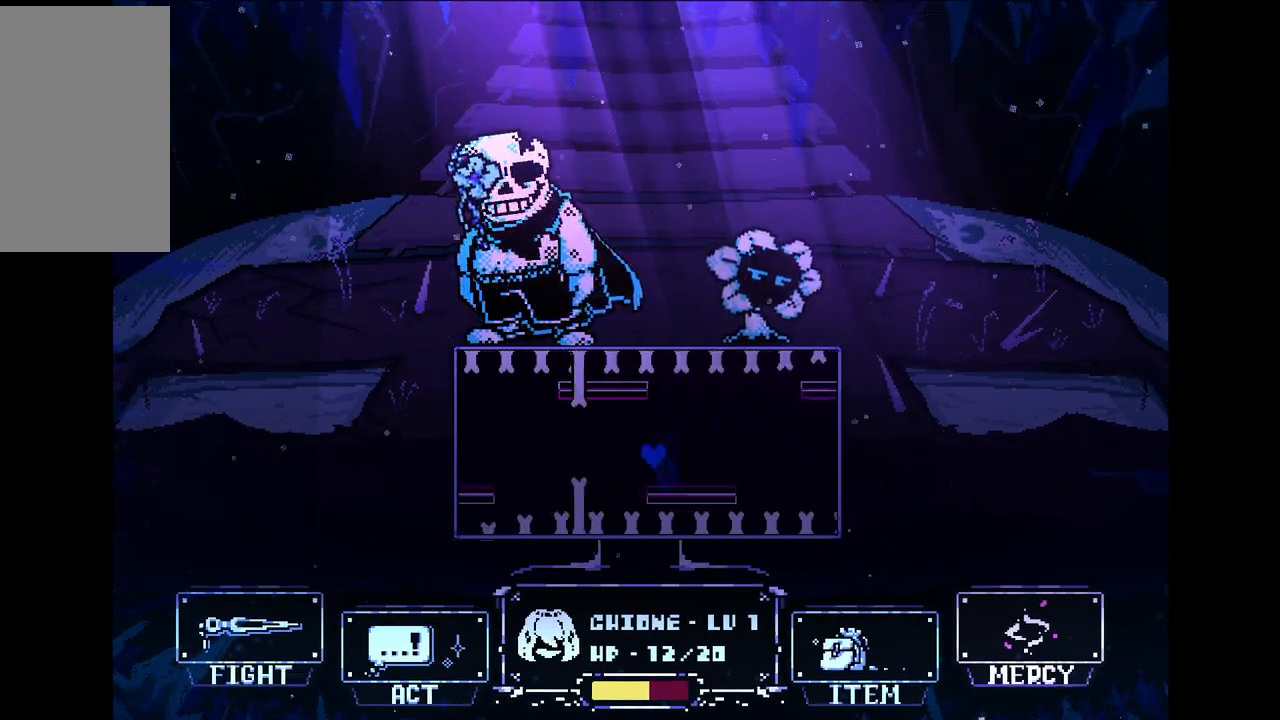
{"keys": ["left"], "events": [[50, "up", "up"]]}
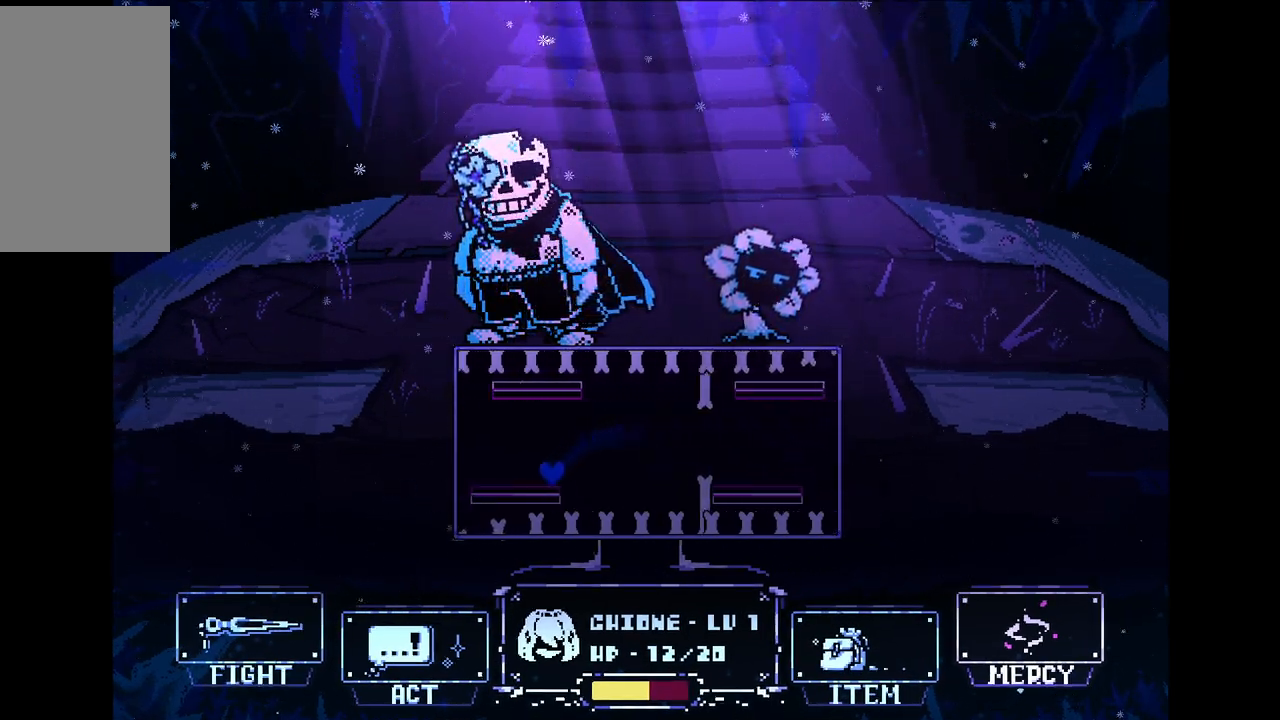
{"keys": ["right"], "events": [[83, "left", "up"], [267, "right", "down"]]}
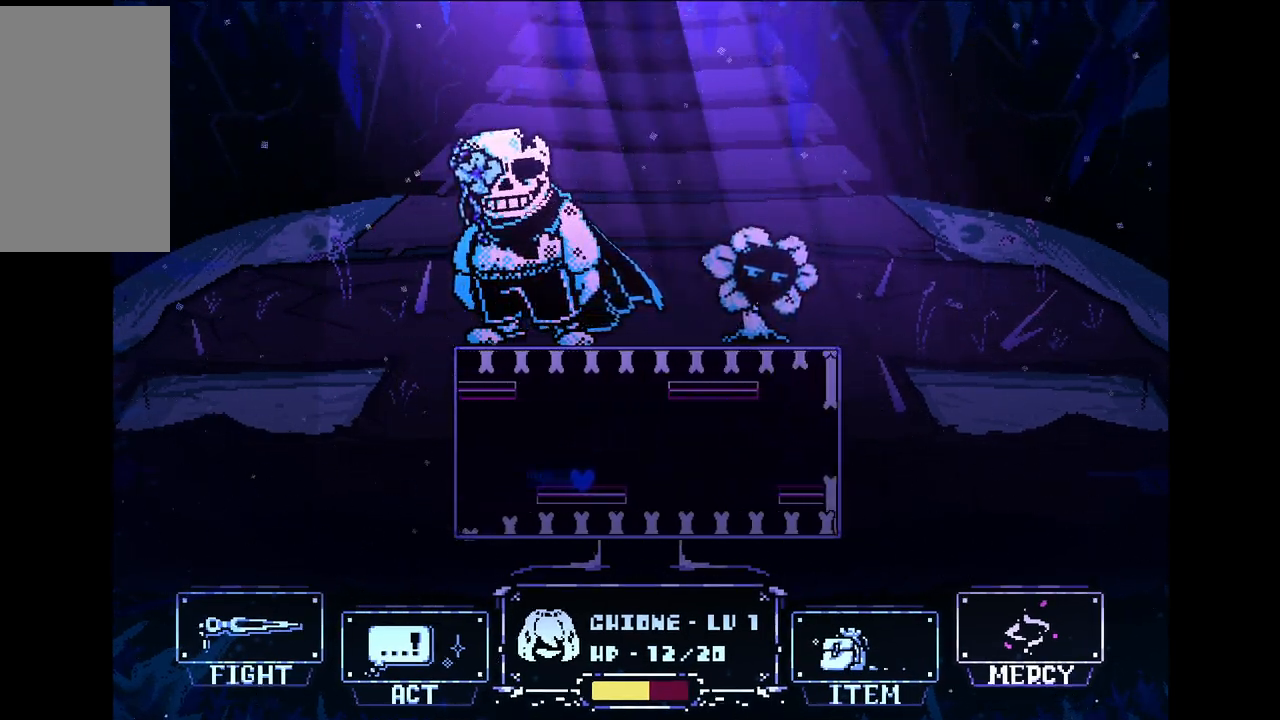
{"keys": ["right"], "events": [[233, "right", "up"], [467, "right", "down"]]}
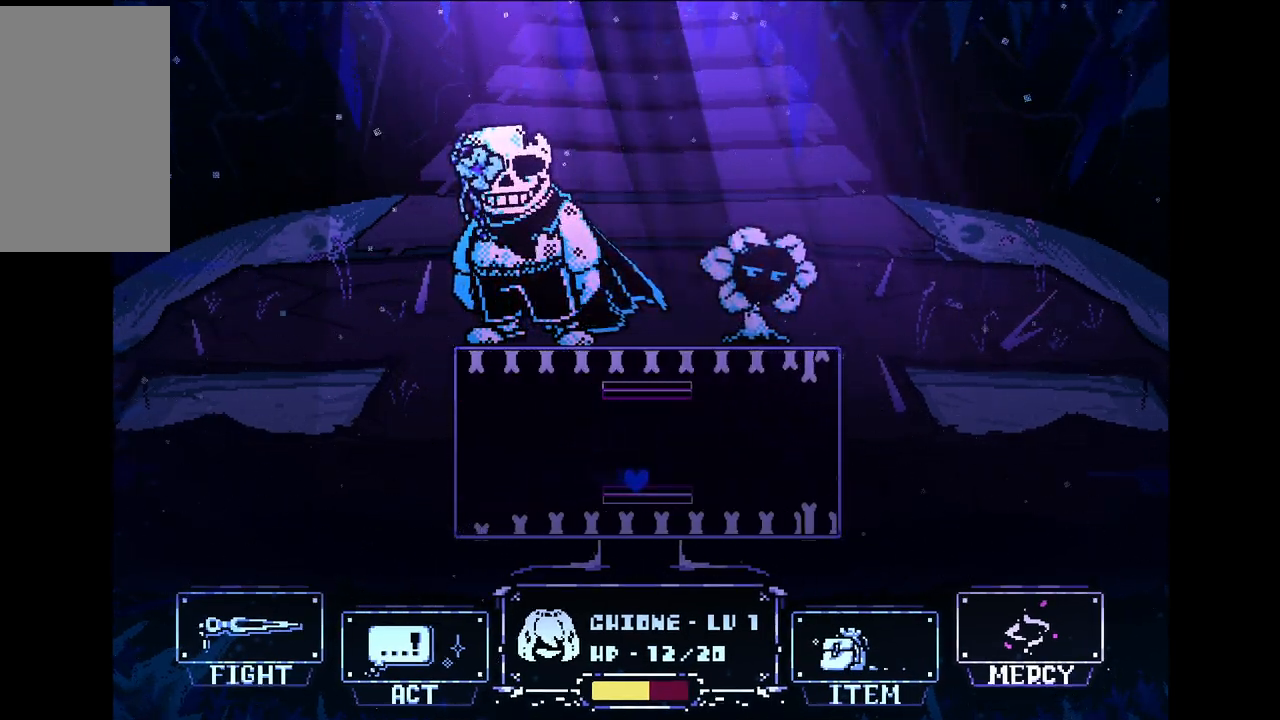
{"keys": ["right"], "events": [[100, "up", "down"], [250, "up", "up"]]}
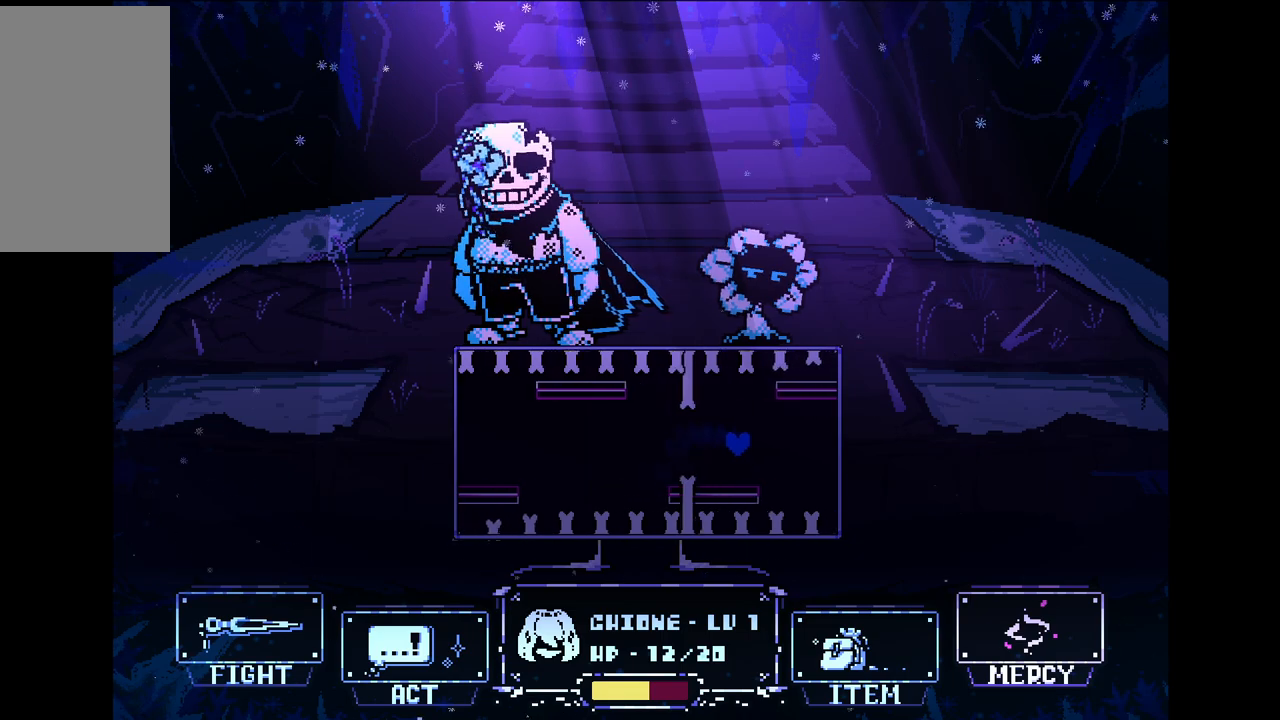
{"keys": ["left"], "events": [[33, "right", "up"], [217, "left", "down"], [217, "up", "down"], [367, "up", "up"]]}
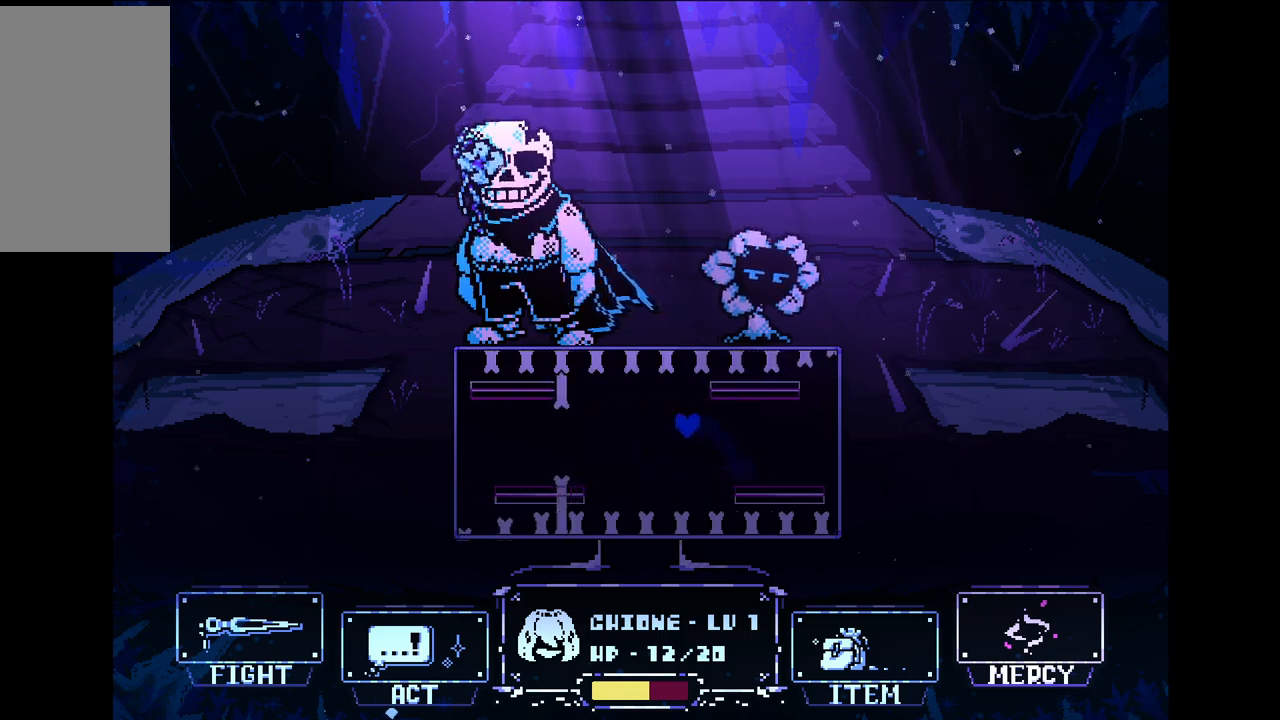
{"keys": ["right"], "events": [[367, "left", "up"], [467, "right", "down"]]}
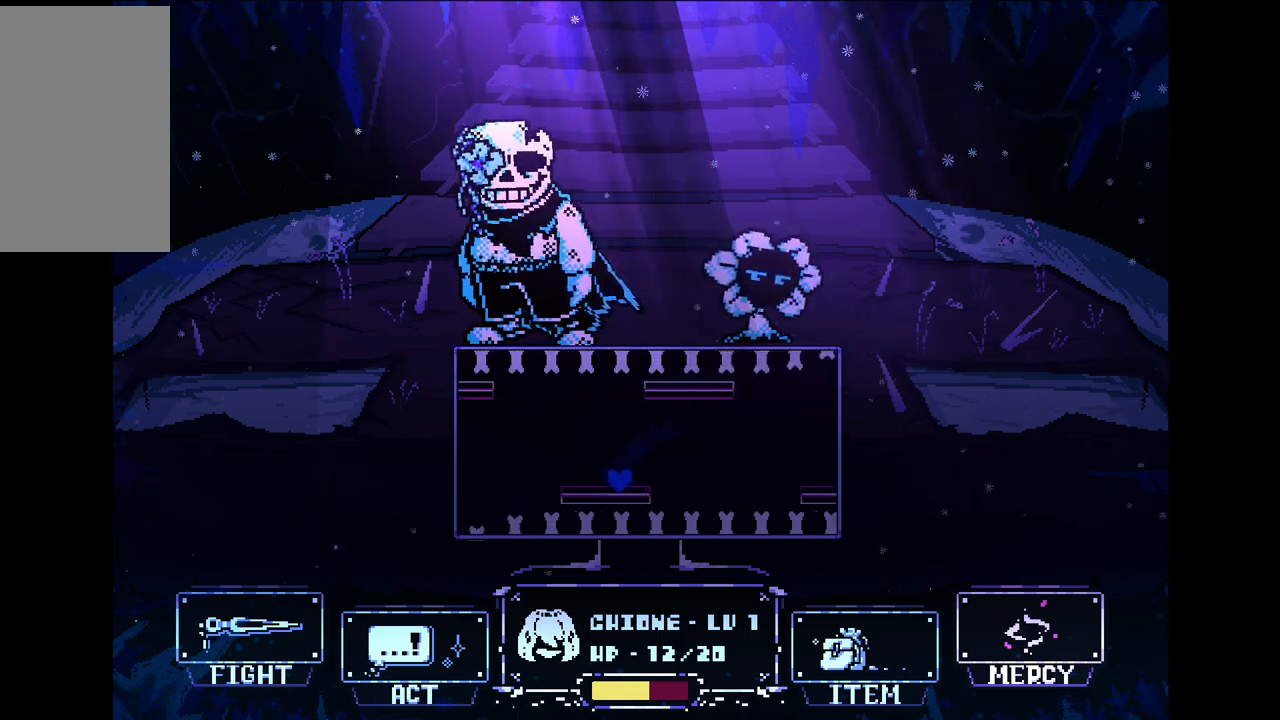
{"keys": ["left"], "events": [[67, "right", "up"], [300, "left", "down"], [300, "up", "down"], [433, "up", "up"]]}
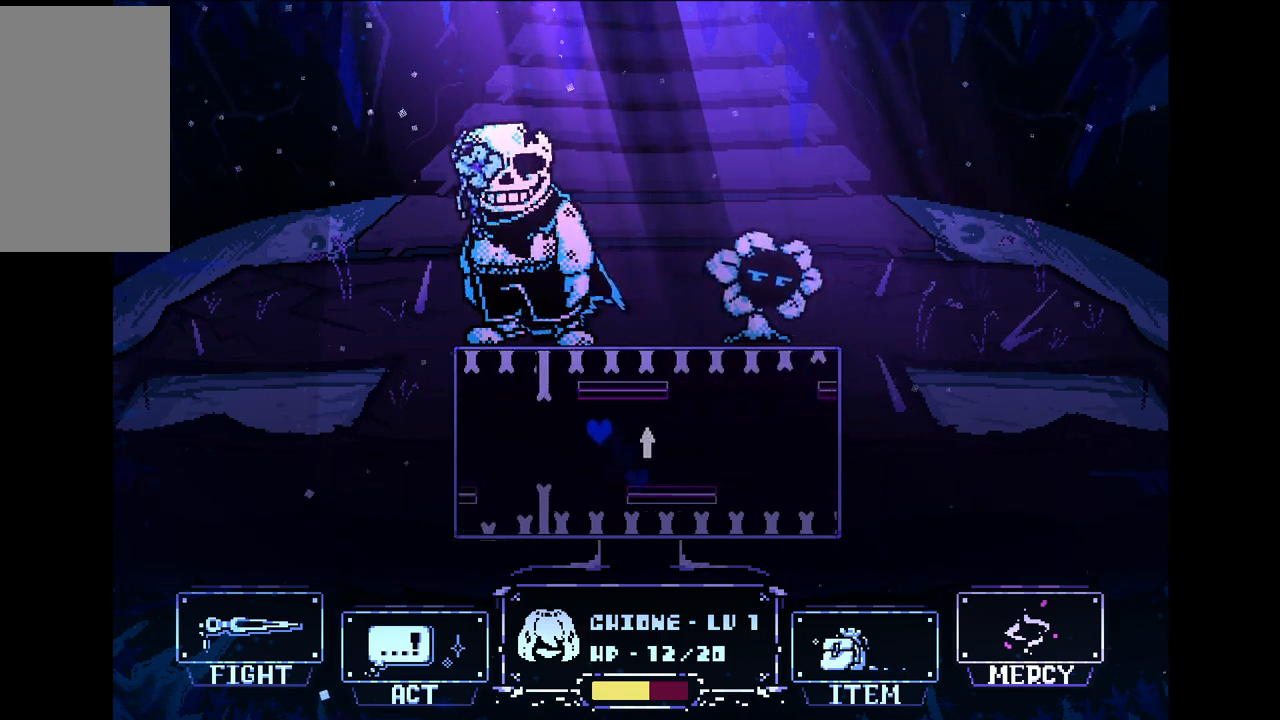
{"keys": [], "events": [[500, "left", "up"]]}